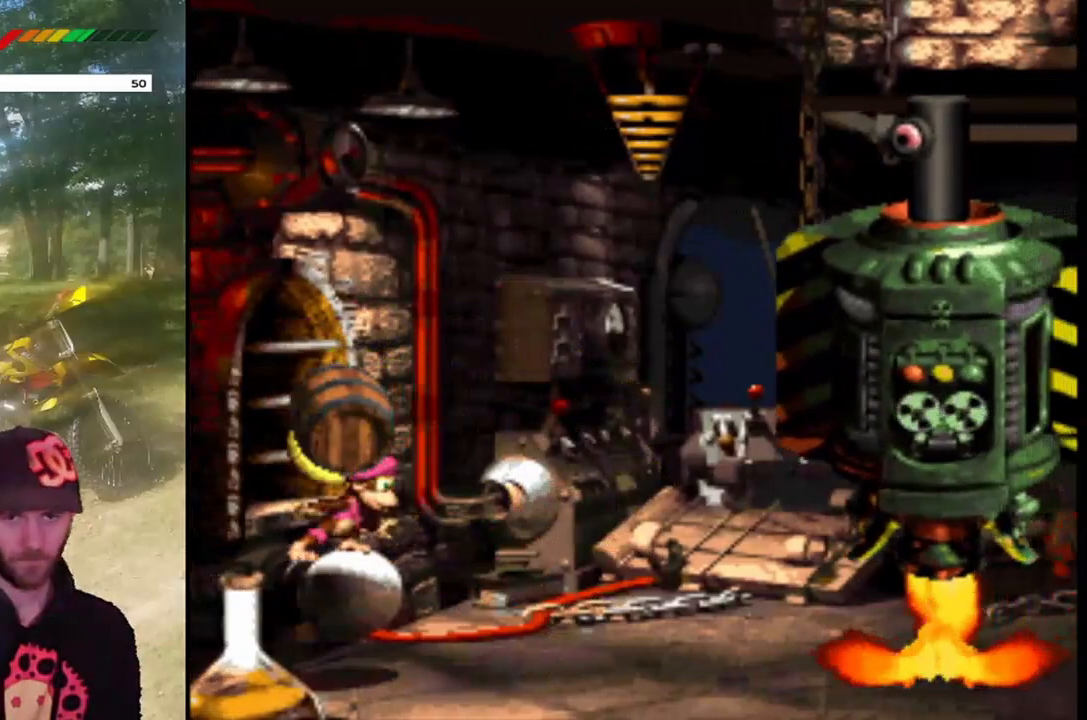
Gameplay with a controller (PlayStation layout); each line is a JSON object with the inputs held at the frame after it. "events" lists button and stick changes between this image and that frame as [ms after this image, input, new state], when the widget could be followed in between. Not read: L3 R3 left_stick right_stick.
{"buttons": ["SQUARE"], "events": [[300, "DPAD_LEFT", "up"], [333, "DPAD_RIGHT", "down"], [467, "DPAD_RIGHT", "up"]]}
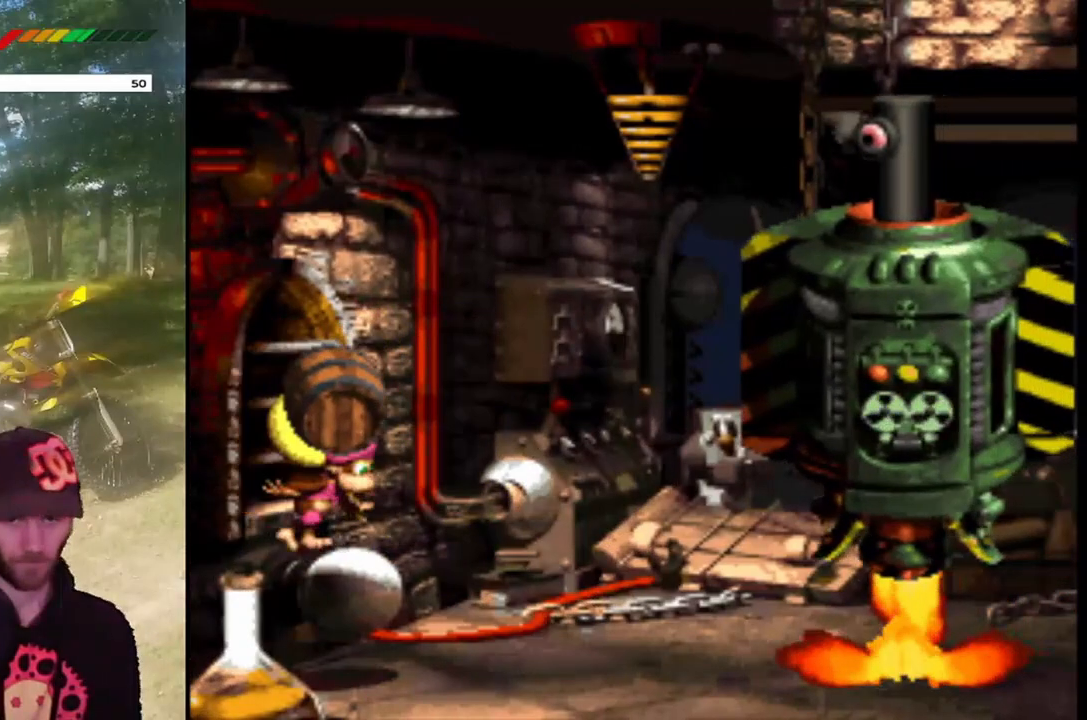
{"buttons": ["CROSS", "DPAD_UP", "DPAD_RIGHT"], "events": [[100, "CROSS", "down"], [100, "DPAD_RIGHT", "down"], [234, "DPAD_UP", "down"], [467, "SQUARE", "up"]]}
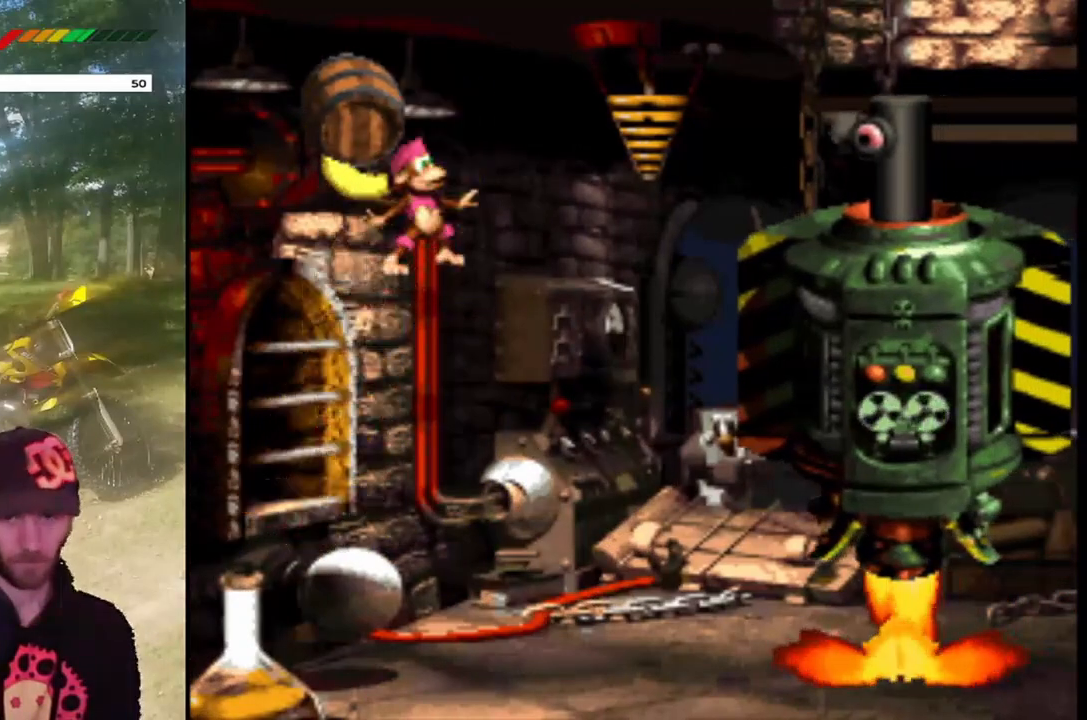
{"buttons": ["CROSS", "SQUARE"], "events": [[100, "SQUARE", "down"], [133, "DPAD_UP", "up"], [467, "DPAD_RIGHT", "up"]]}
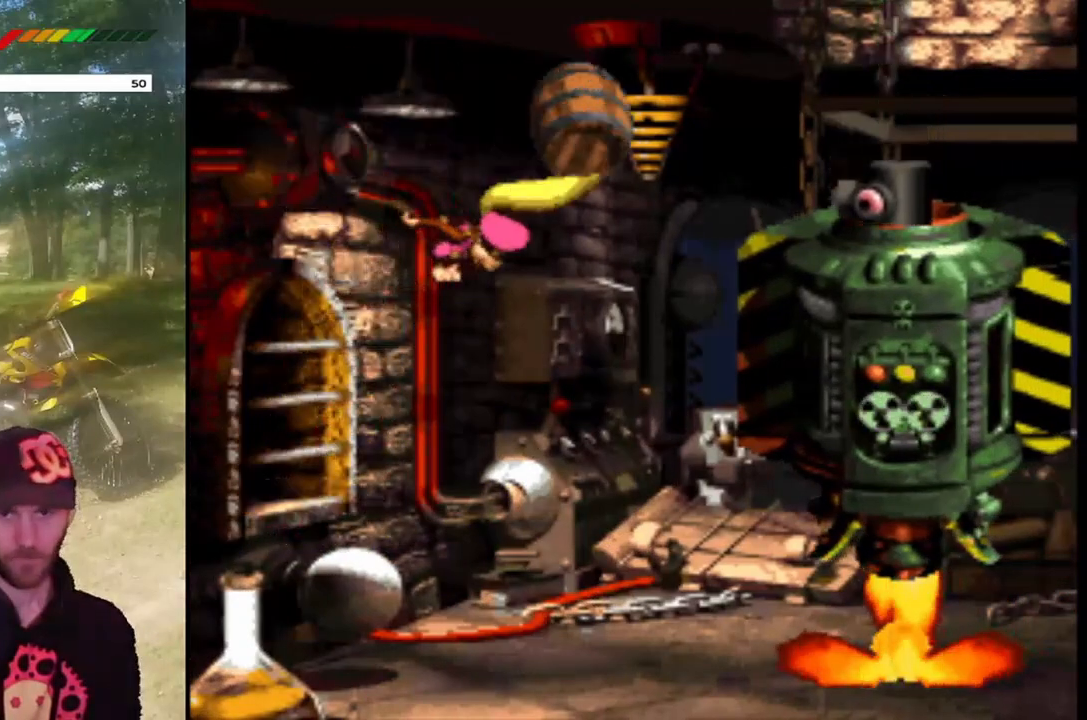
{"buttons": ["SQUARE", "DPAD_RIGHT"], "events": [[401, "DPAD_RIGHT", "down"], [501, "CROSS", "up"]]}
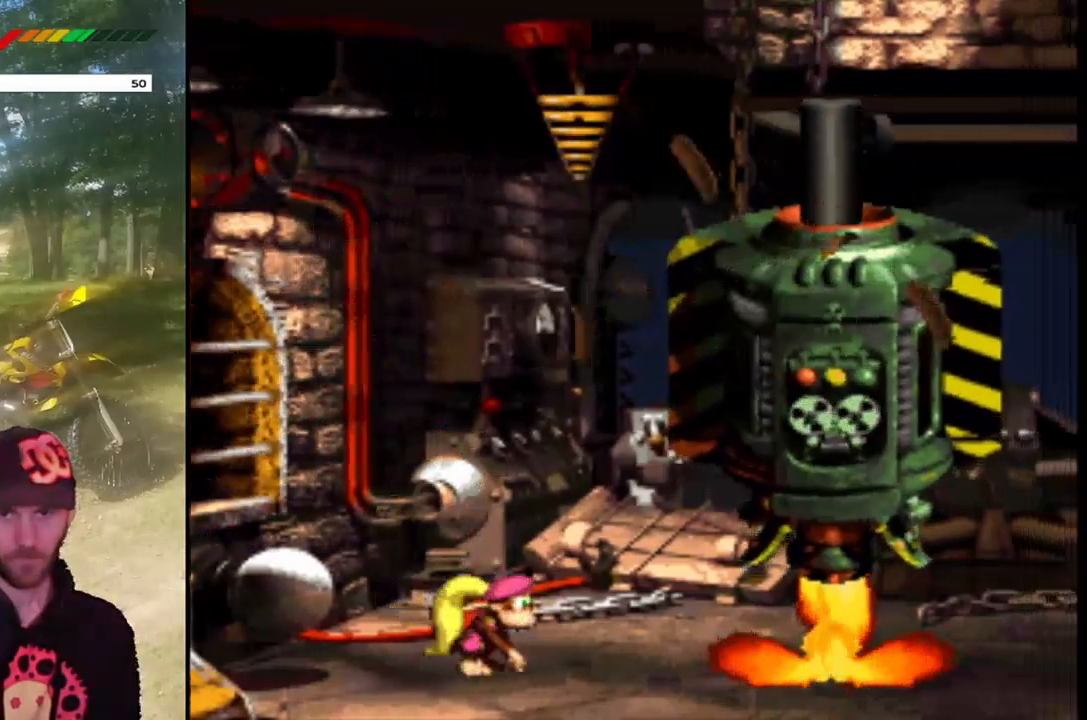
{"buttons": ["SQUARE"], "events": [[33, "DPAD_RIGHT", "up"]]}
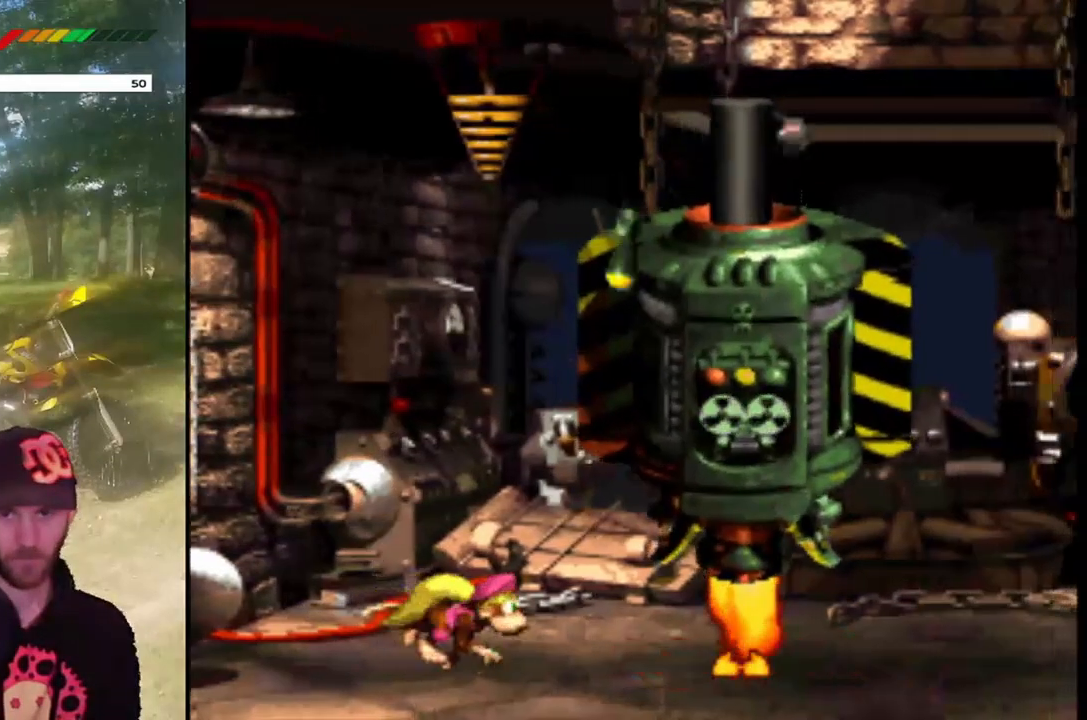
{"buttons": ["SQUARE", "DPAD_LEFT"], "events": [[34, "DPAD_RIGHT", "down"], [134, "DPAD_LEFT", "down"], [134, "DPAD_RIGHT", "up"]]}
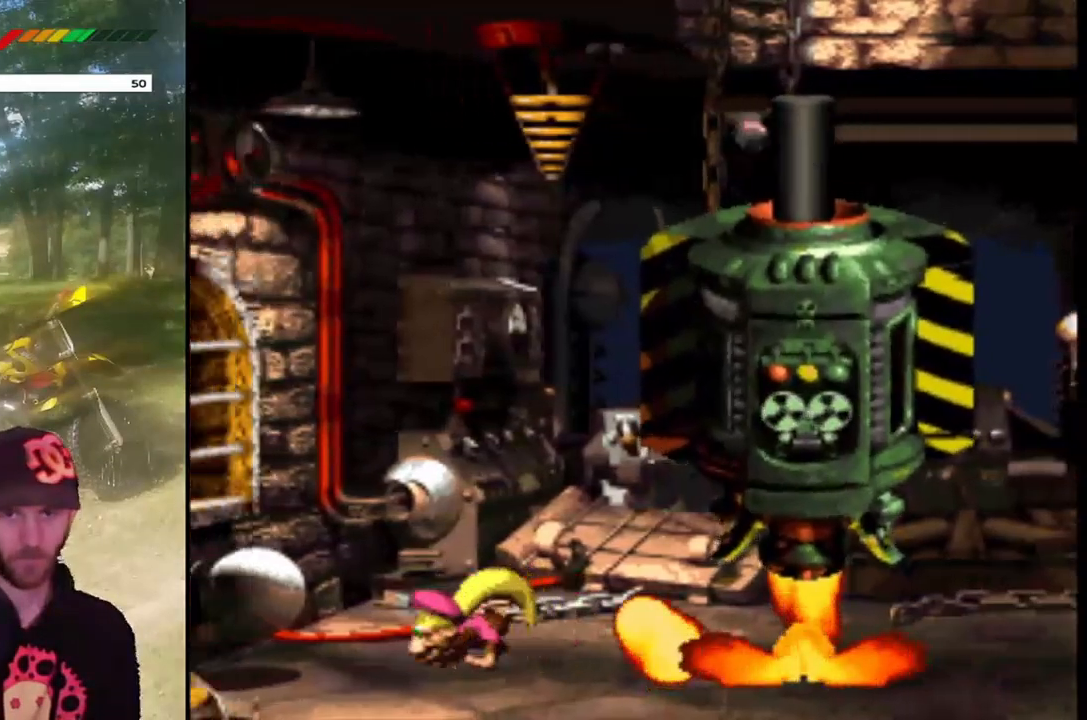
{"buttons": ["SQUARE"], "events": [[133, "DPAD_LEFT", "up"], [133, "DPAD_RIGHT", "down"], [400, "DPAD_RIGHT", "up"]]}
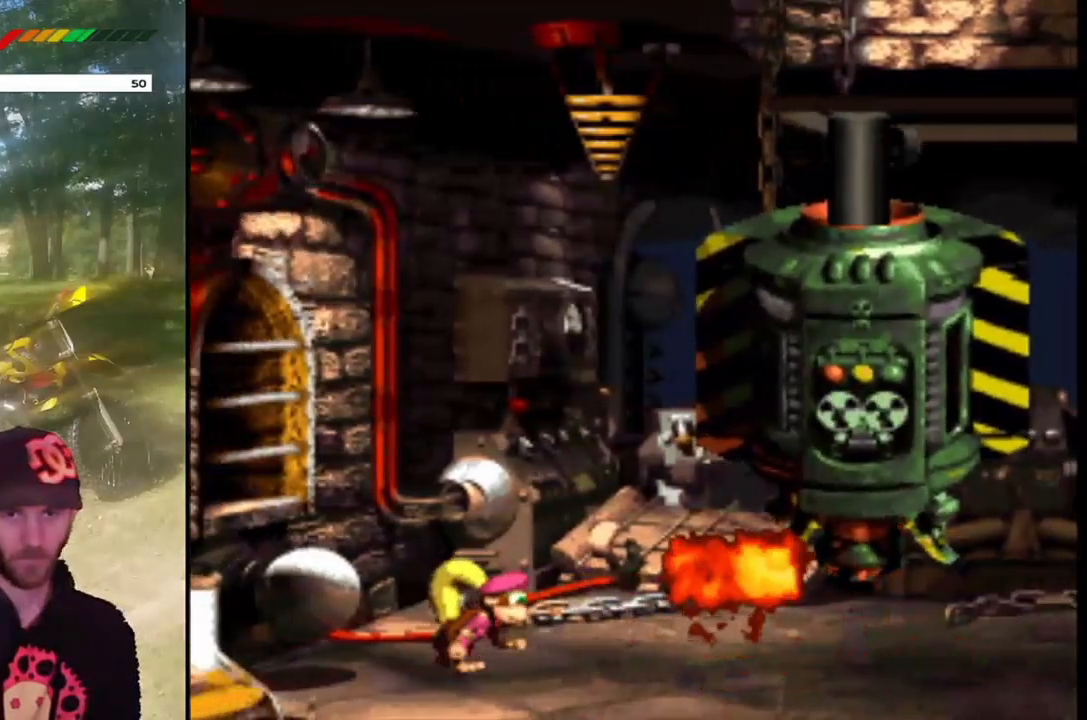
{"buttons": ["SQUARE"], "events": []}
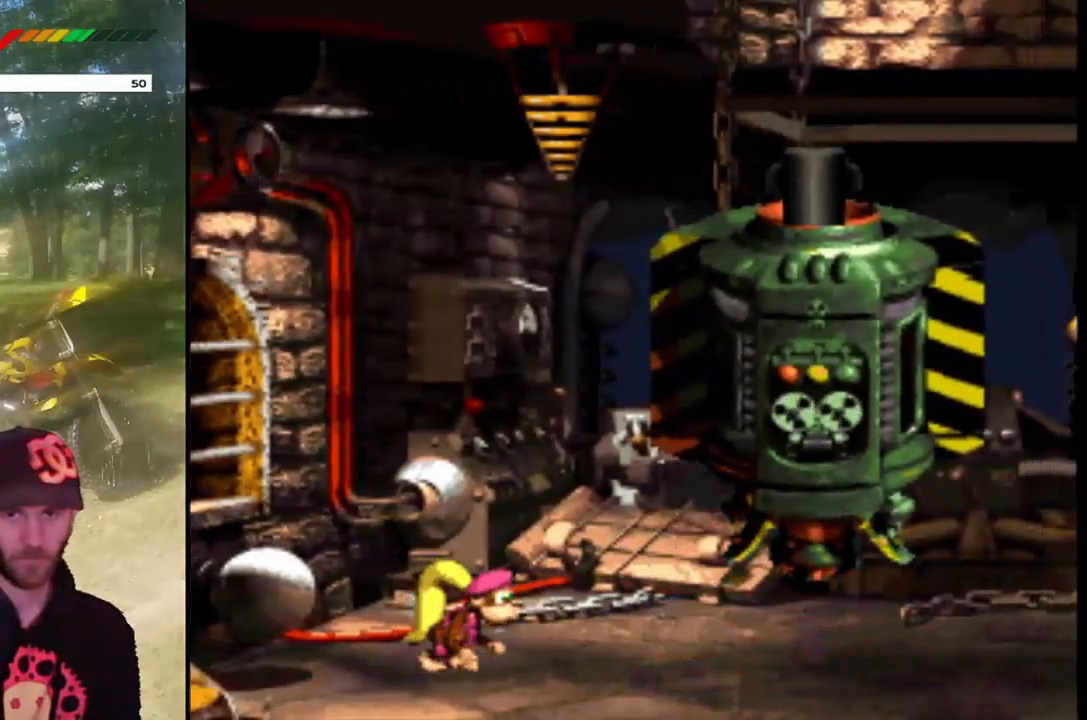
{"buttons": ["SQUARE", "DPAD_RIGHT"], "events": [[433, "DPAD_RIGHT", "down"]]}
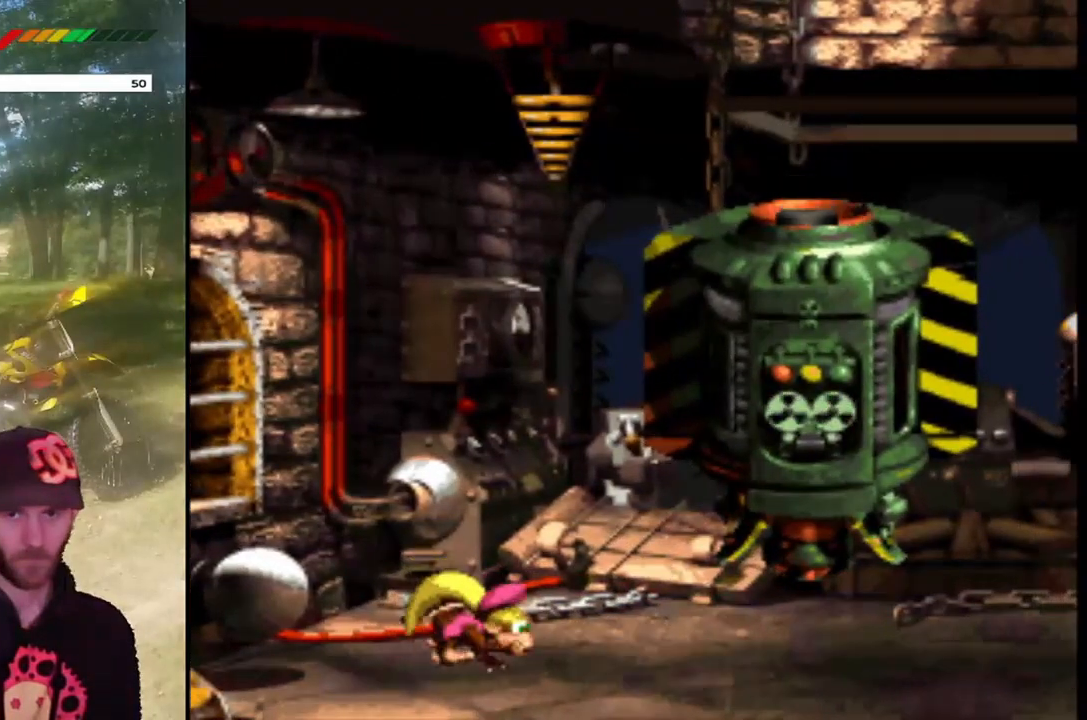
{"buttons": ["SQUARE", "DPAD_LEFT"], "events": [[134, "DPAD_RIGHT", "up"], [467, "DPAD_LEFT", "down"]]}
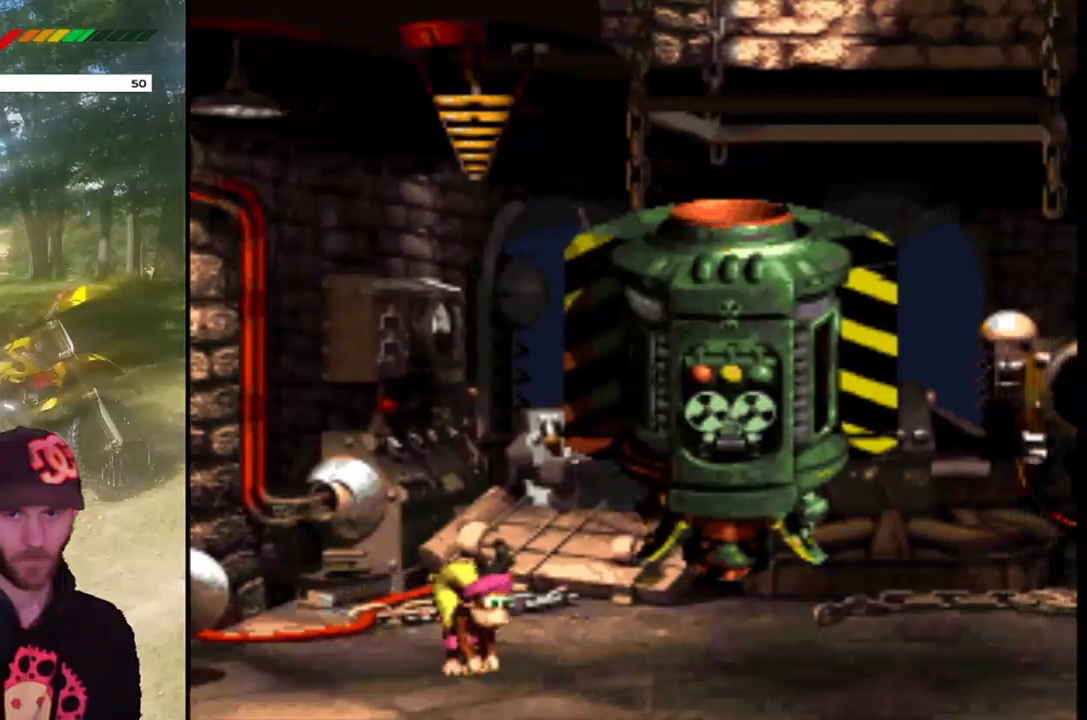
{"buttons": ["SQUARE"], "events": [[400, "DPAD_LEFT", "up"]]}
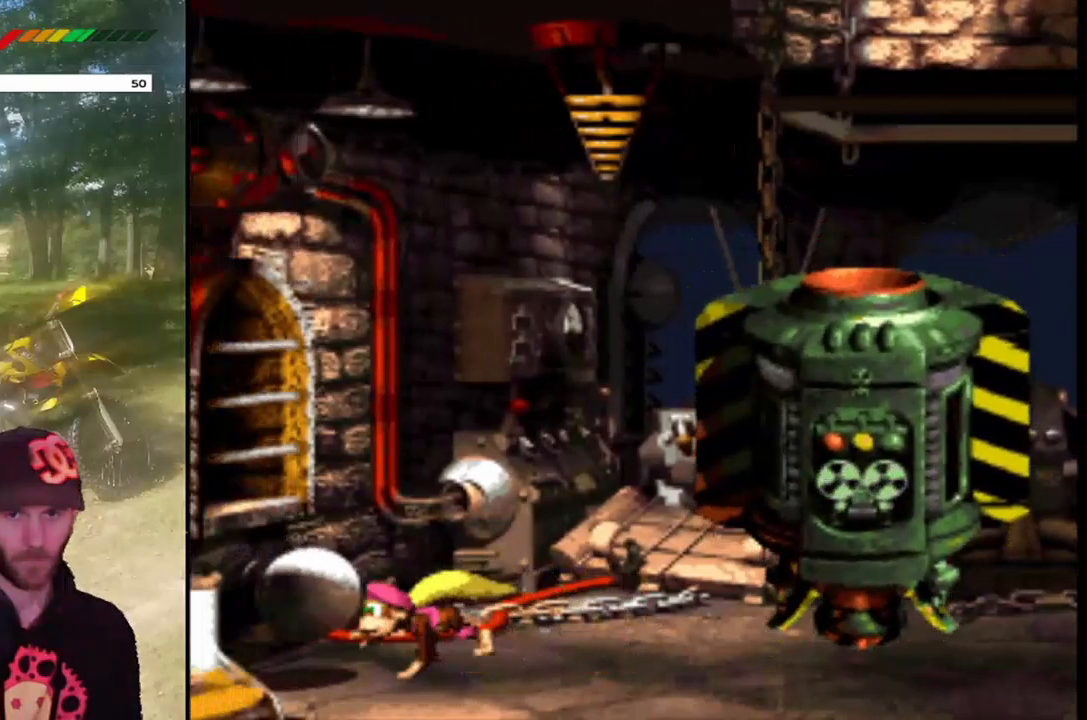
{"buttons": ["SQUARE"], "events": [[34, "DPAD_RIGHT", "down"], [167, "DPAD_RIGHT", "up"]]}
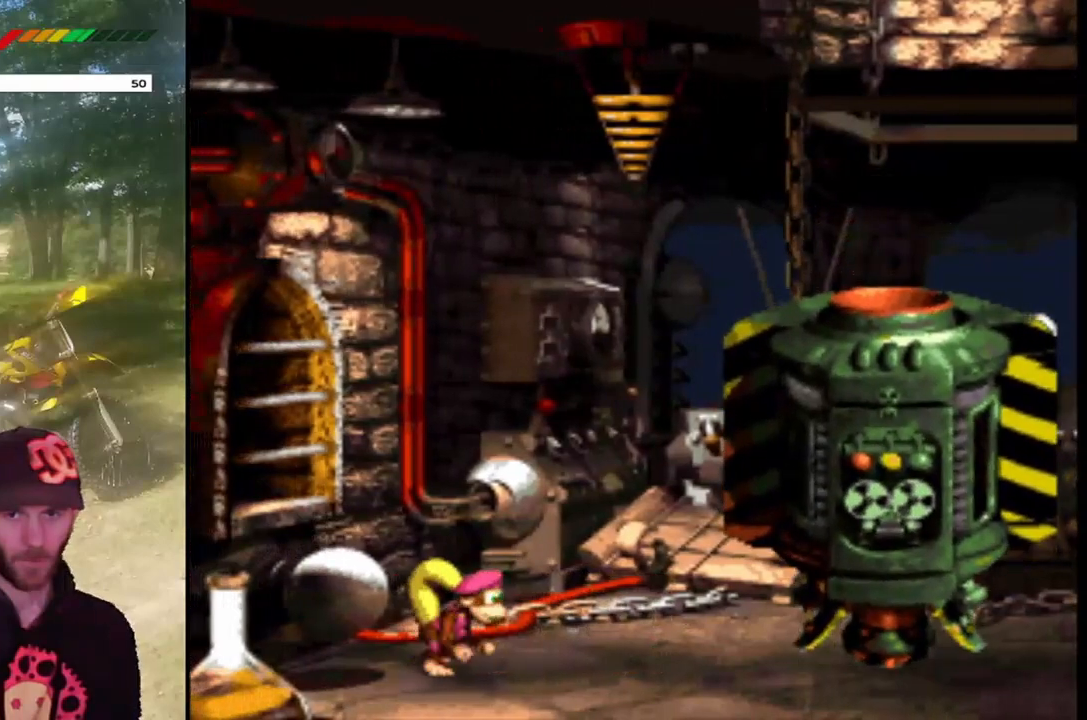
{"buttons": ["SQUARE"], "events": []}
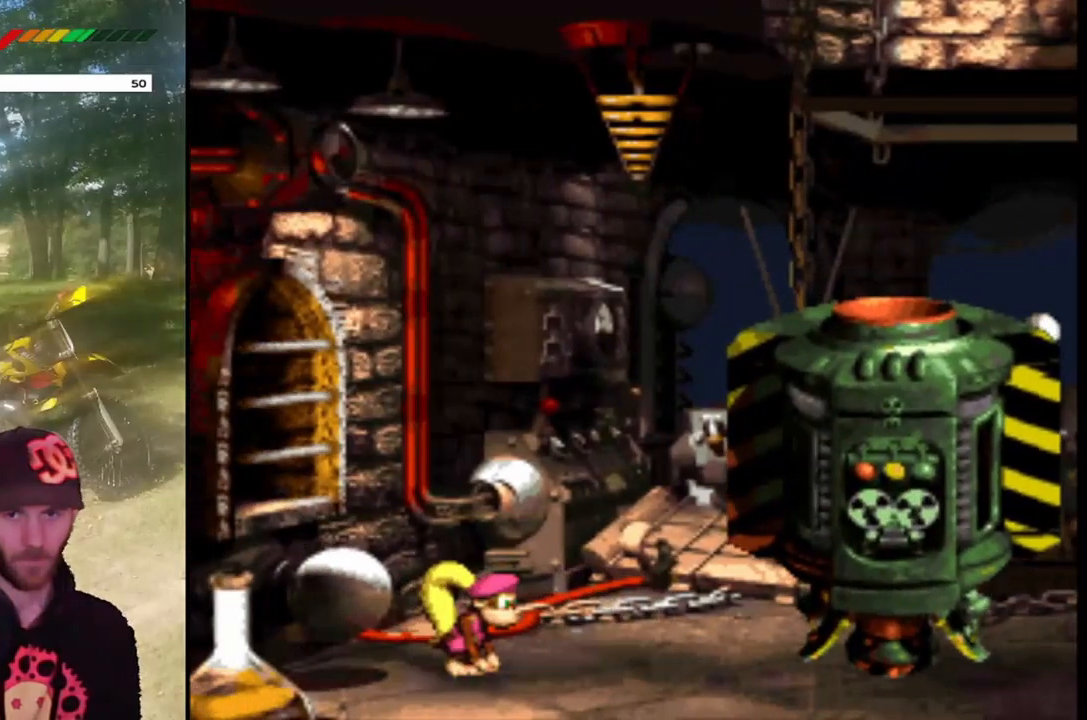
{"buttons": ["SQUARE", "DPAD_RIGHT"], "events": [[67, "DPAD_LEFT", "down"], [300, "DPAD_LEFT", "up"], [367, "DPAD_RIGHT", "down"]]}
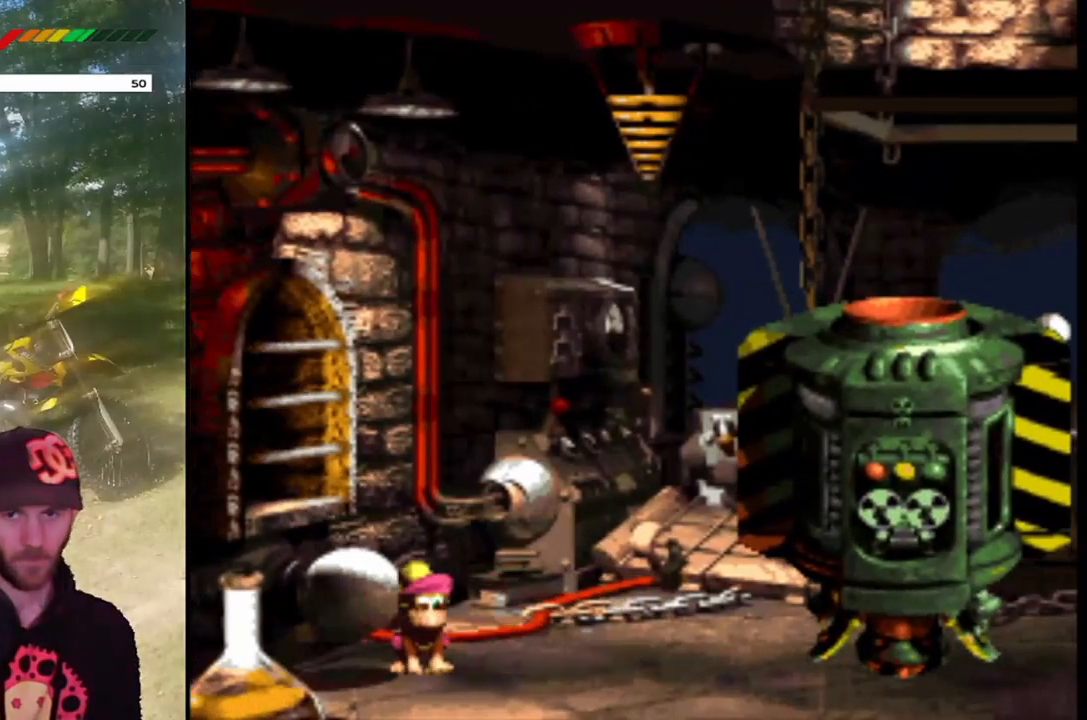
{"buttons": ["SQUARE"], "events": [[166, "DPAD_RIGHT", "up"]]}
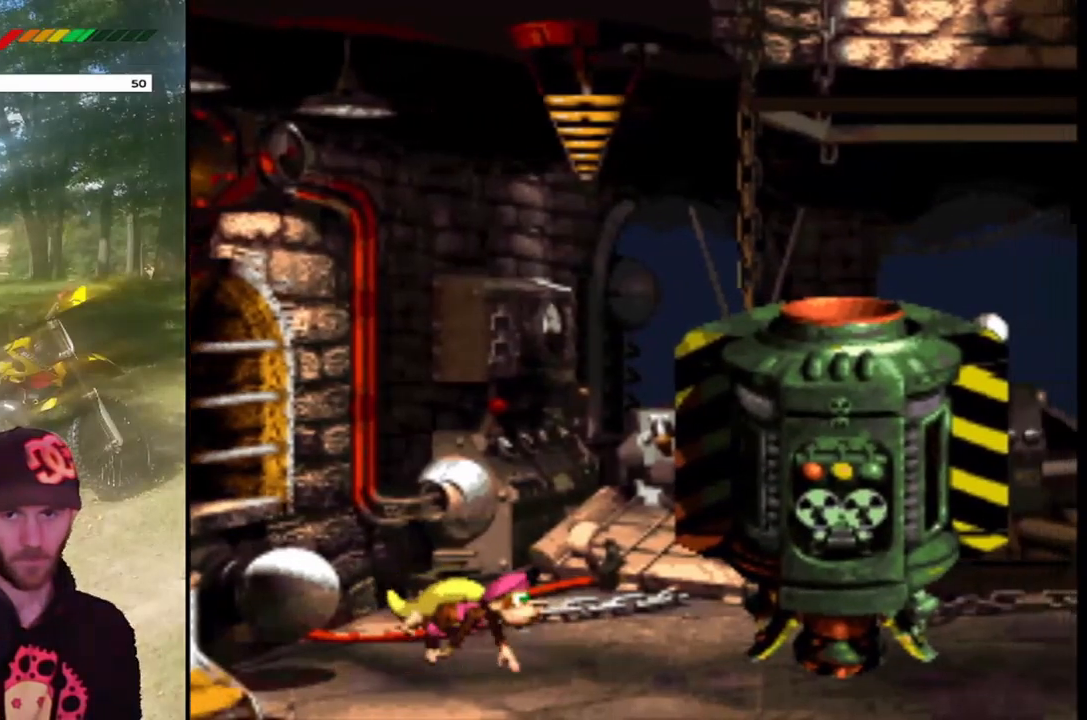
{"buttons": ["CROSS", "SQUARE", "DPAD_RIGHT"], "events": [[167, "DPAD_RIGHT", "down"], [401, "CROSS", "down"]]}
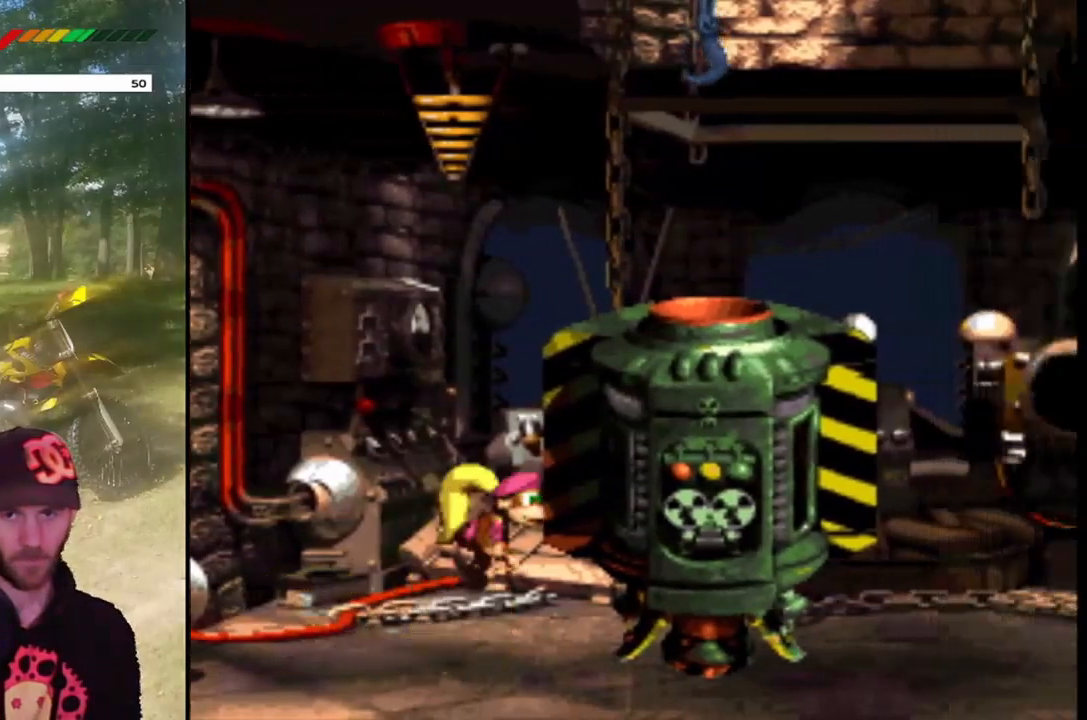
{"buttons": ["CROSS", "SQUARE", "DPAD_RIGHT"], "events": []}
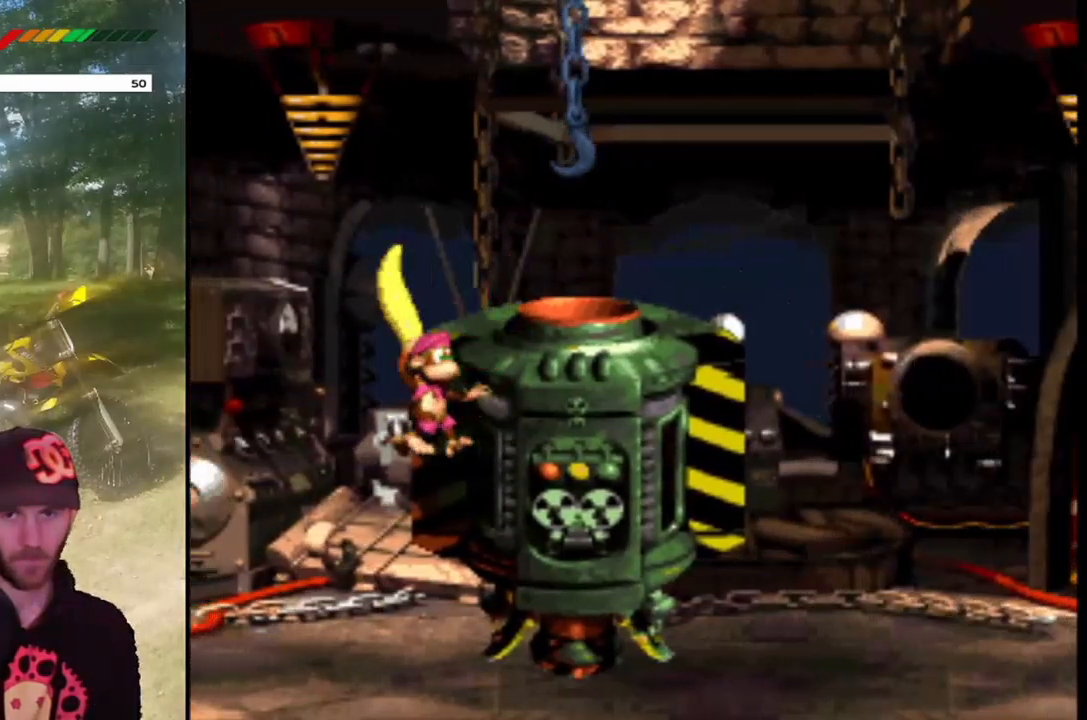
{"buttons": ["SQUARE", "DPAD_LEFT"], "events": [[67, "CROSS", "up"], [234, "DPAD_RIGHT", "up"], [267, "DPAD_LEFT", "down"]]}
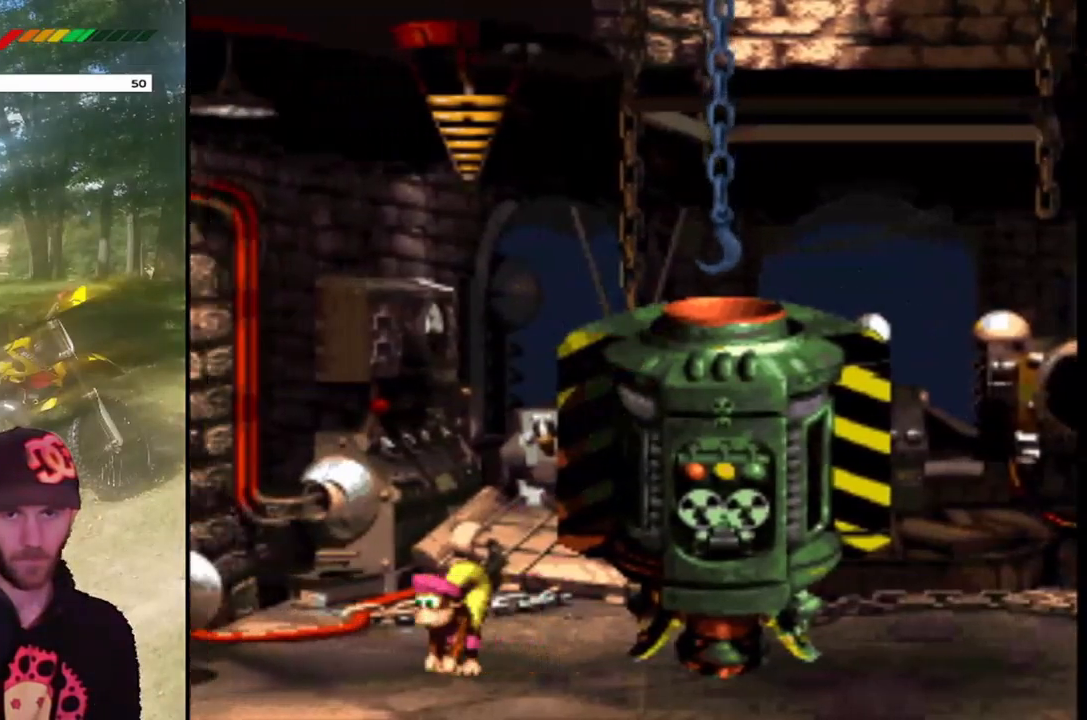
{"buttons": ["SQUARE"], "events": [[233, "DPAD_LEFT", "up"], [267, "DPAD_RIGHT", "down"], [500, "DPAD_RIGHT", "up"]]}
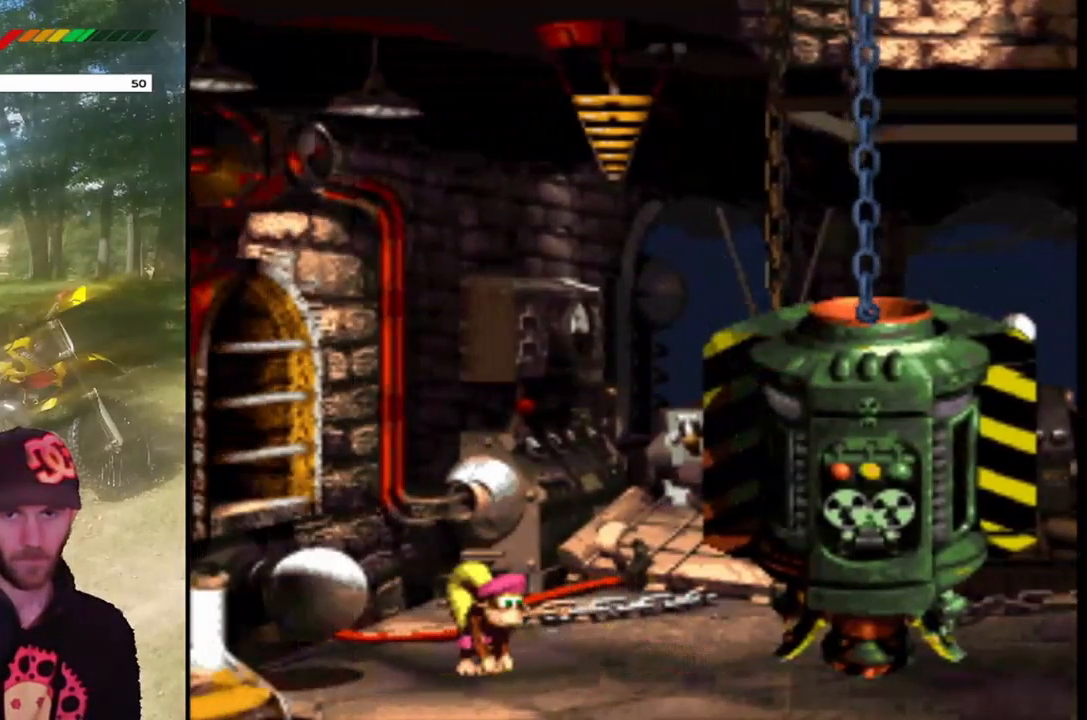
{"buttons": ["SQUARE", "DPAD_RIGHT"], "events": [[401, "DPAD_RIGHT", "down"]]}
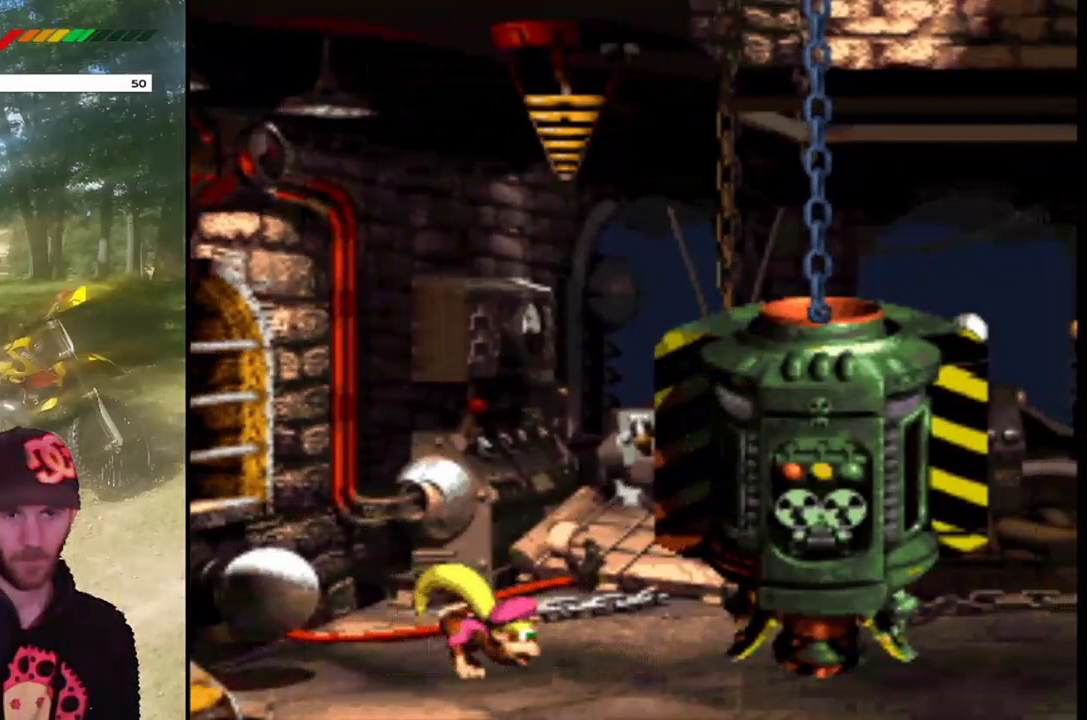
{"buttons": ["SQUARE"], "events": [[66, "DPAD_RIGHT", "up"]]}
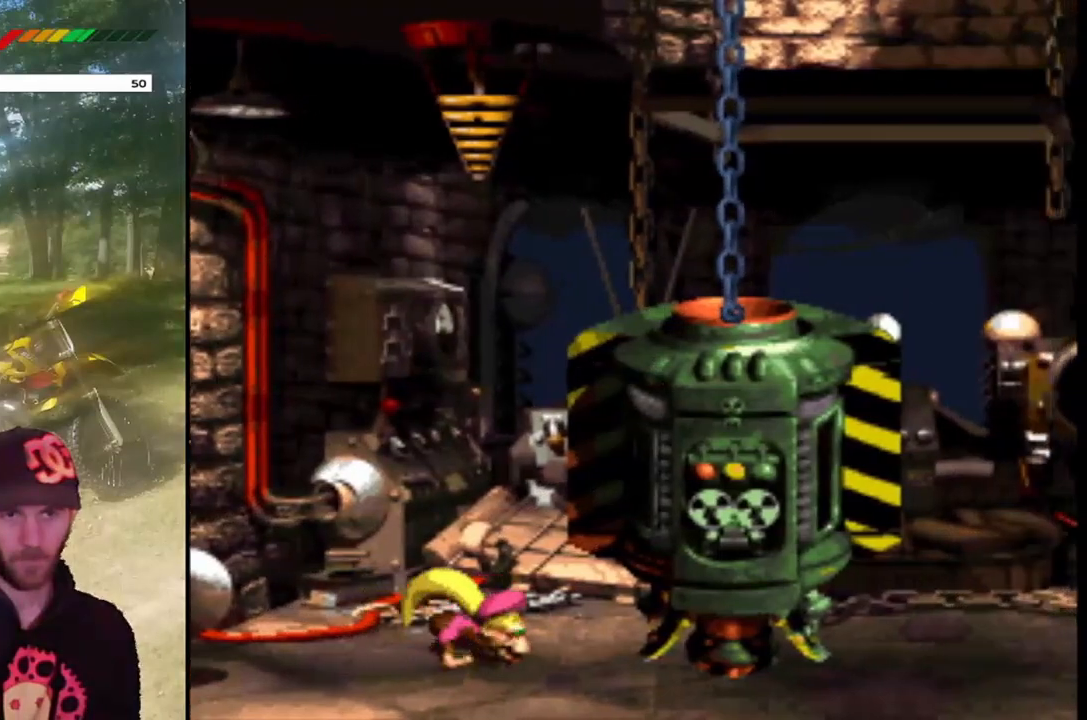
{"buttons": ["SQUARE", "DPAD_RIGHT"], "events": [[367, "DPAD_RIGHT", "down"]]}
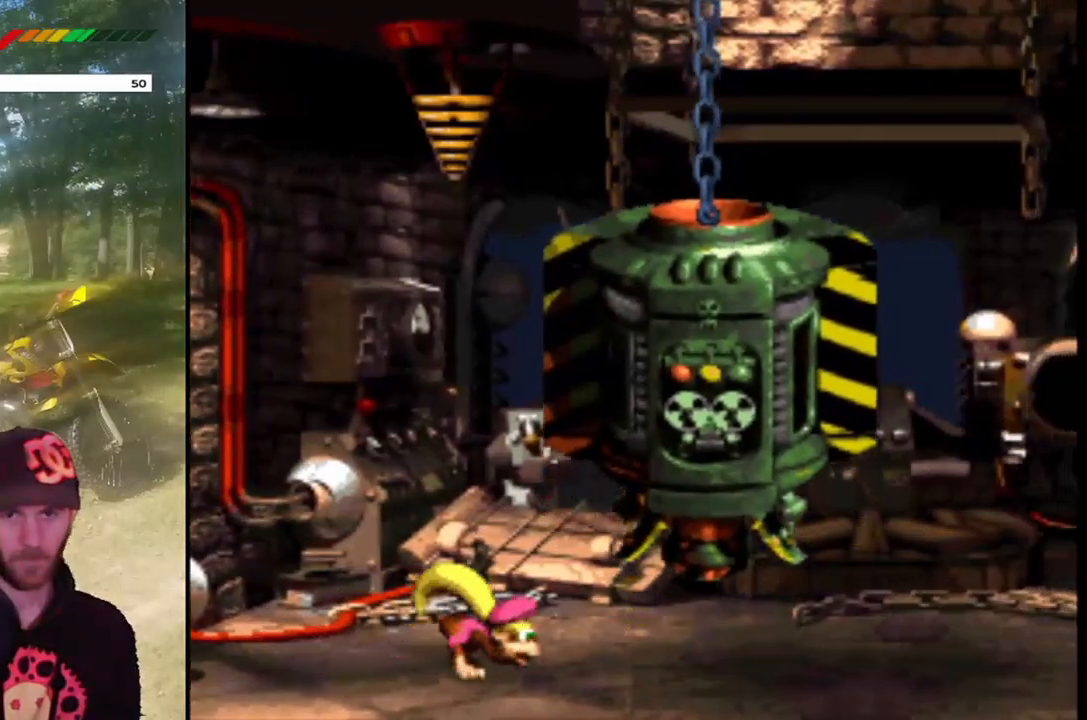
{"buttons": ["SQUARE", "DPAD_RIGHT"], "events": []}
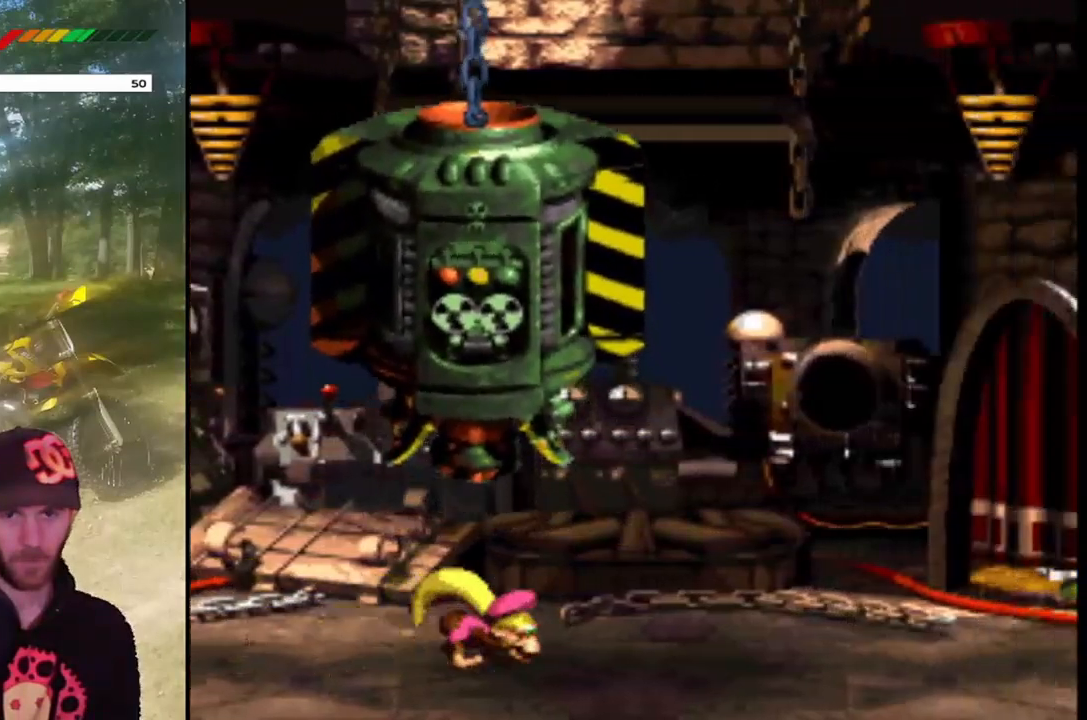
{"buttons": ["SQUARE", "DPAD_RIGHT"], "events": []}
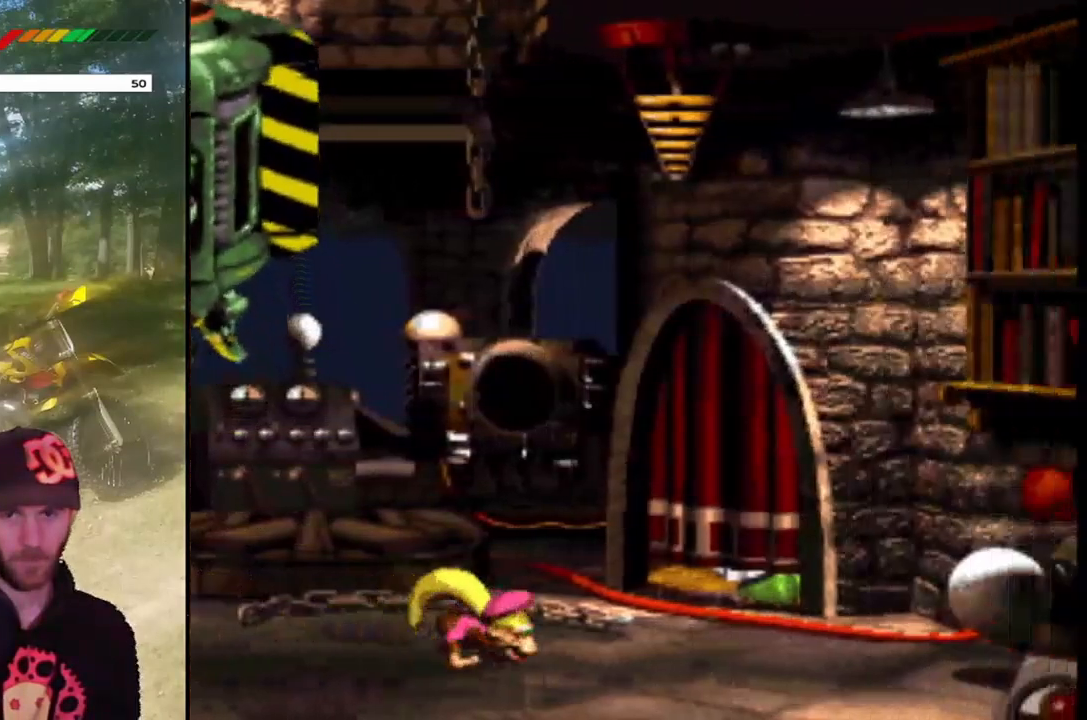
{"buttons": ["SQUARE", "DPAD_RIGHT"], "events": []}
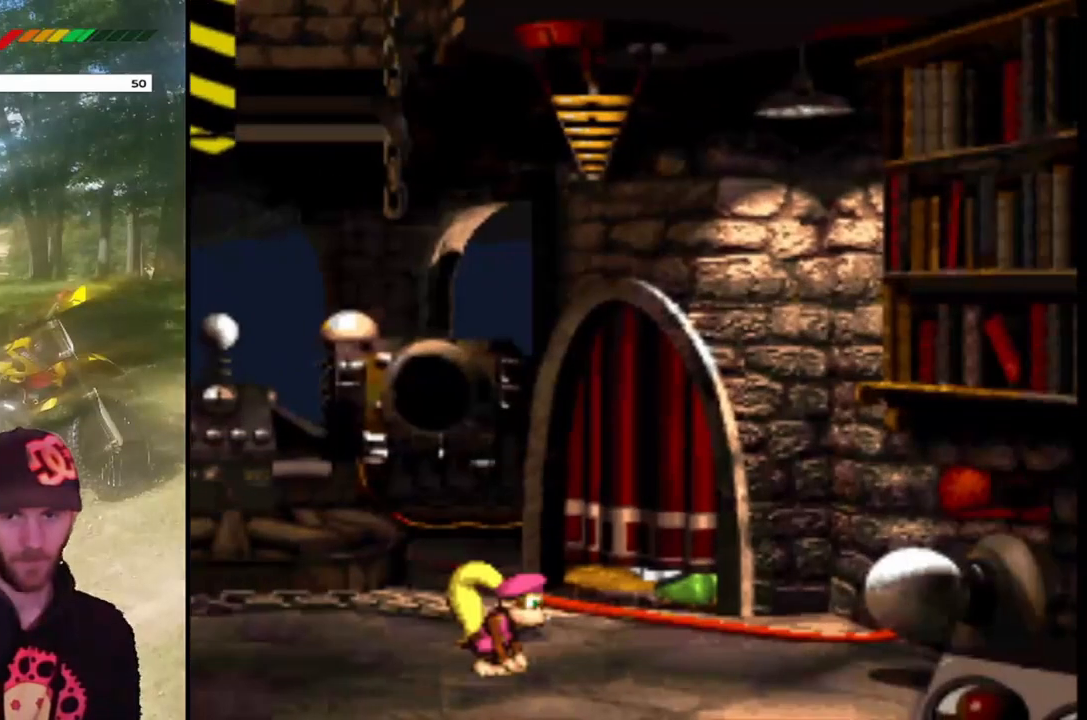
{"buttons": ["SQUARE", "DPAD_LEFT"], "events": [[100, "DPAD_RIGHT", "up"], [167, "DPAD_LEFT", "down"]]}
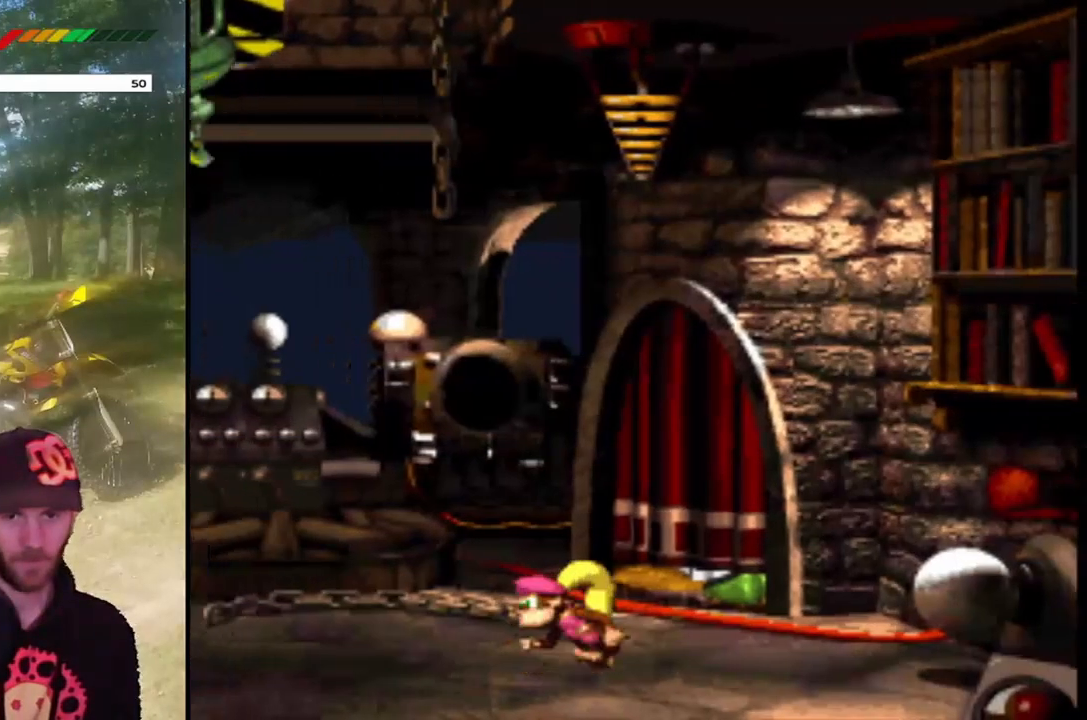
{"buttons": ["SQUARE", "DPAD_LEFT"], "events": []}
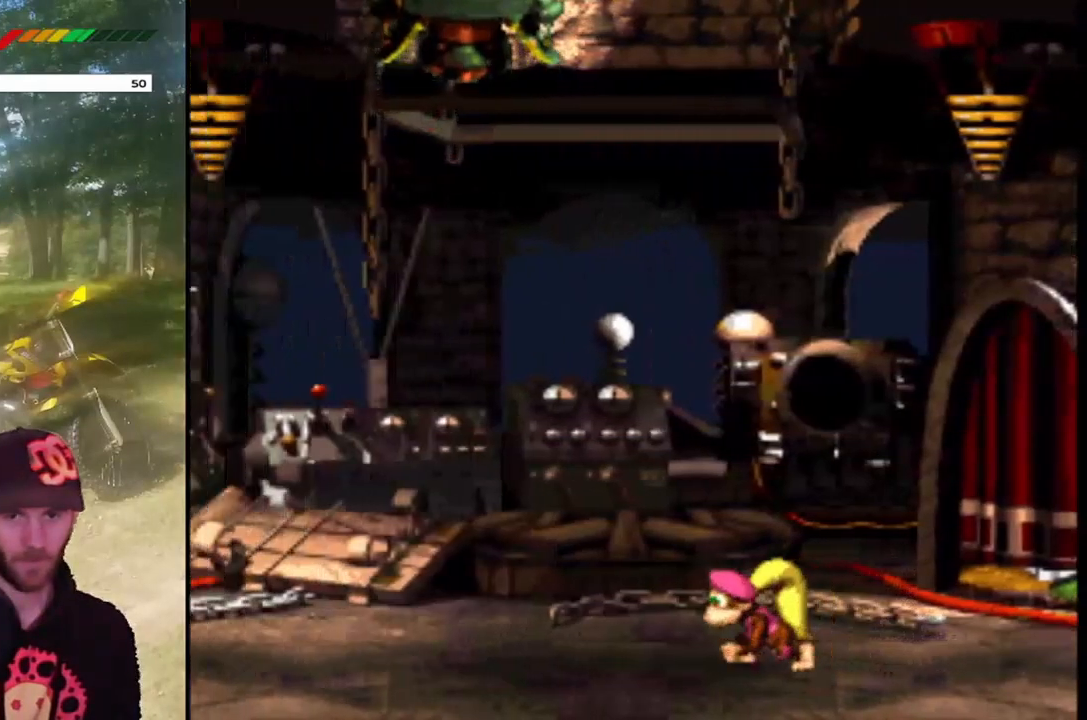
{"buttons": ["SQUARE"], "events": [[334, "DPAD_LEFT", "up"]]}
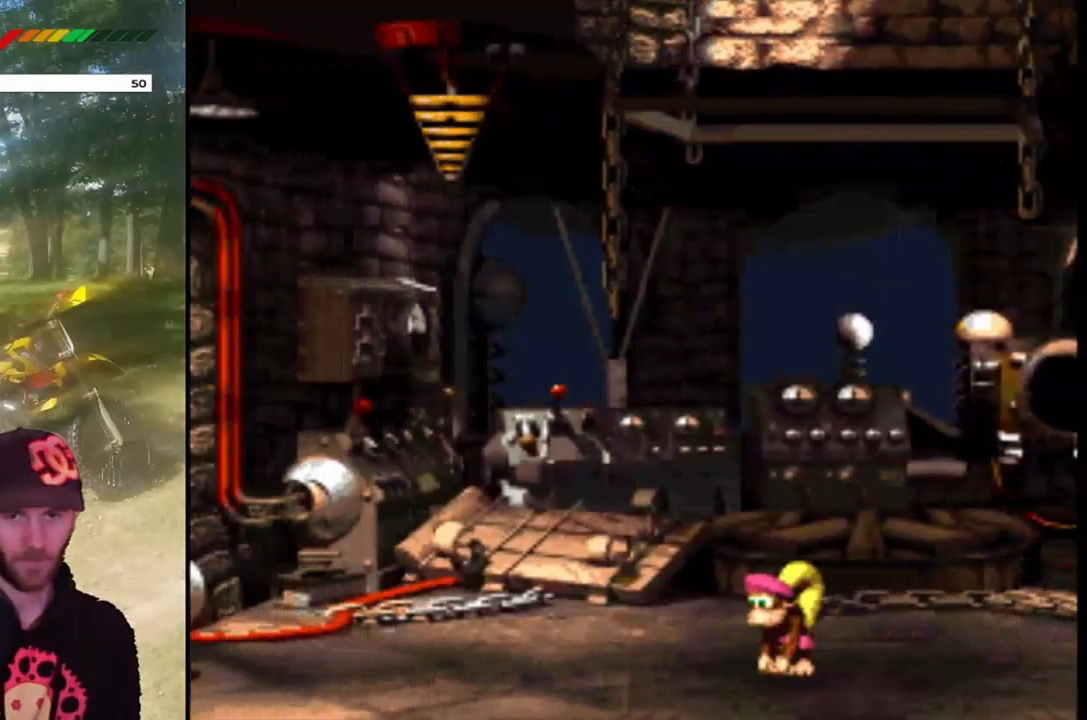
{"buttons": ["DPAD_LEFT"], "events": [[66, "SQUARE", "up"], [233, "DPAD_RIGHT", "down"], [333, "DPAD_RIGHT", "up"], [500, "DPAD_LEFT", "down"]]}
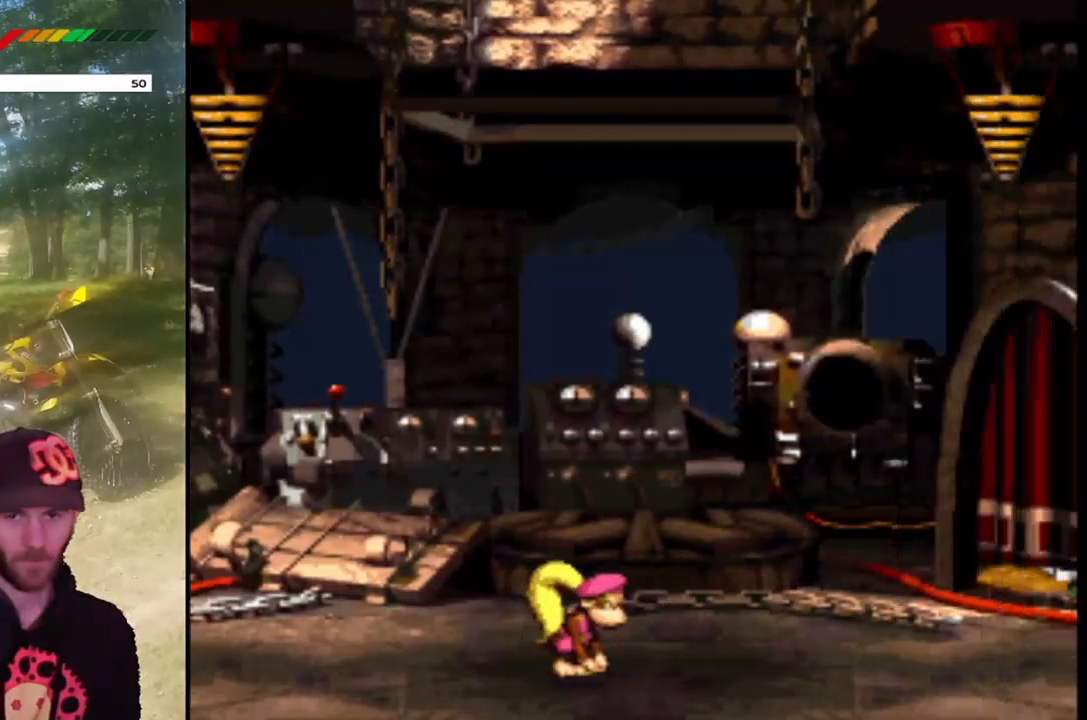
{"buttons": ["DPAD_RIGHT"], "events": [[100, "DPAD_LEFT", "up"], [267, "DPAD_LEFT", "down"], [434, "DPAD_LEFT", "up"], [501, "DPAD_RIGHT", "down"]]}